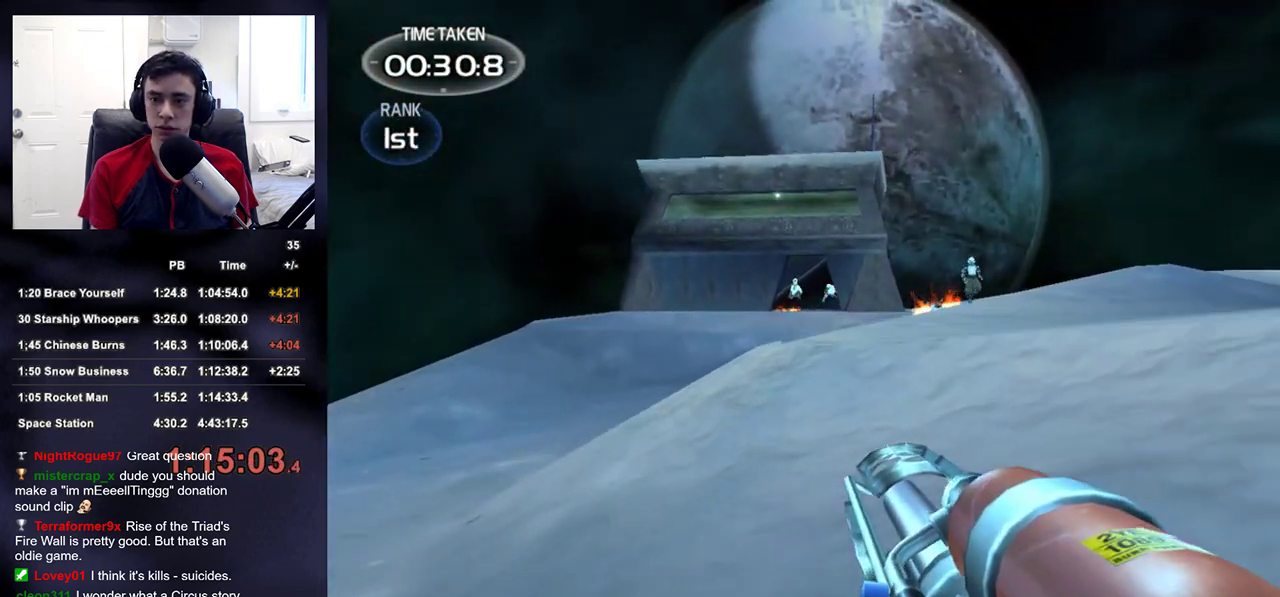
Gameplay with a controller (PlayStation layout); each line is a JSON object with the inputs held at the frame after it. "events" lists button and stick changes between this image and that frame as [ms after this image, input, new state], when the widget could be followed in between.
{"buttons": [], "left_stick": "up", "right_stick": "down-right", "events": [[100, "right_stick", "up-right"], [200, "right_stick", "center"], [433, "right_stick", "down-right"]]}
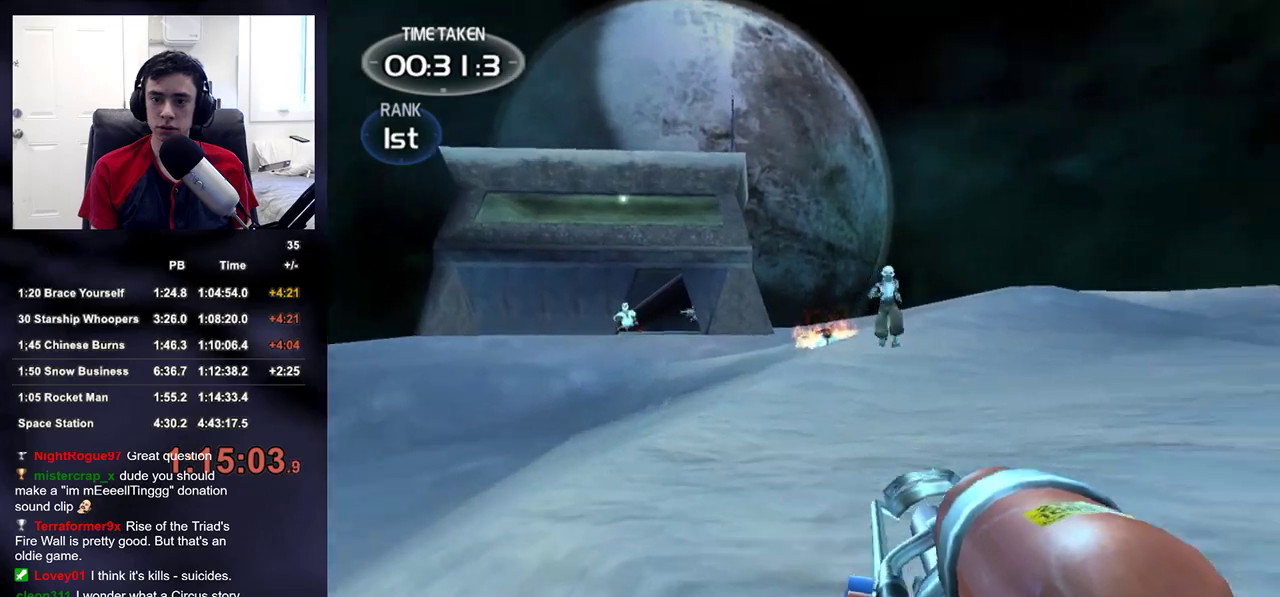
{"buttons": [], "left_stick": "up", "right_stick": "left", "events": [[17, "R2", "down"], [17, "right_stick", "center"], [167, "R2", "up"], [483, "right_stick", "left"]]}
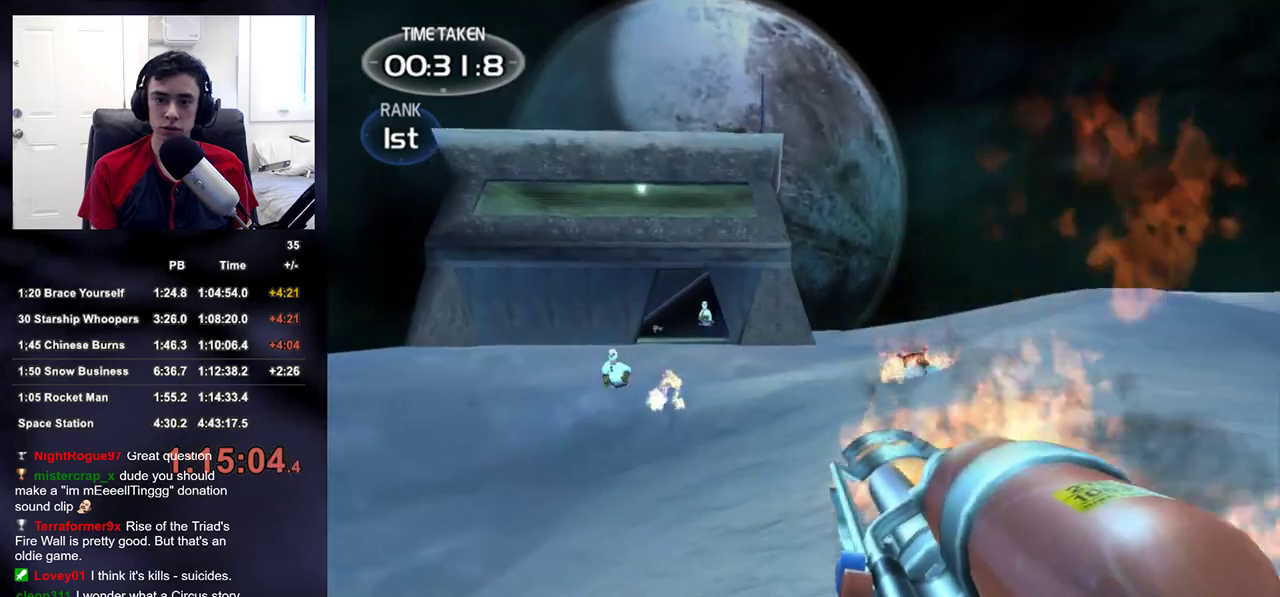
{"buttons": [], "left_stick": "up-left", "right_stick": "center", "events": [[67, "right_stick", "center"], [150, "left_stick", "up-left"], [317, "right_stick", "up"], [450, "right_stick", "center"]]}
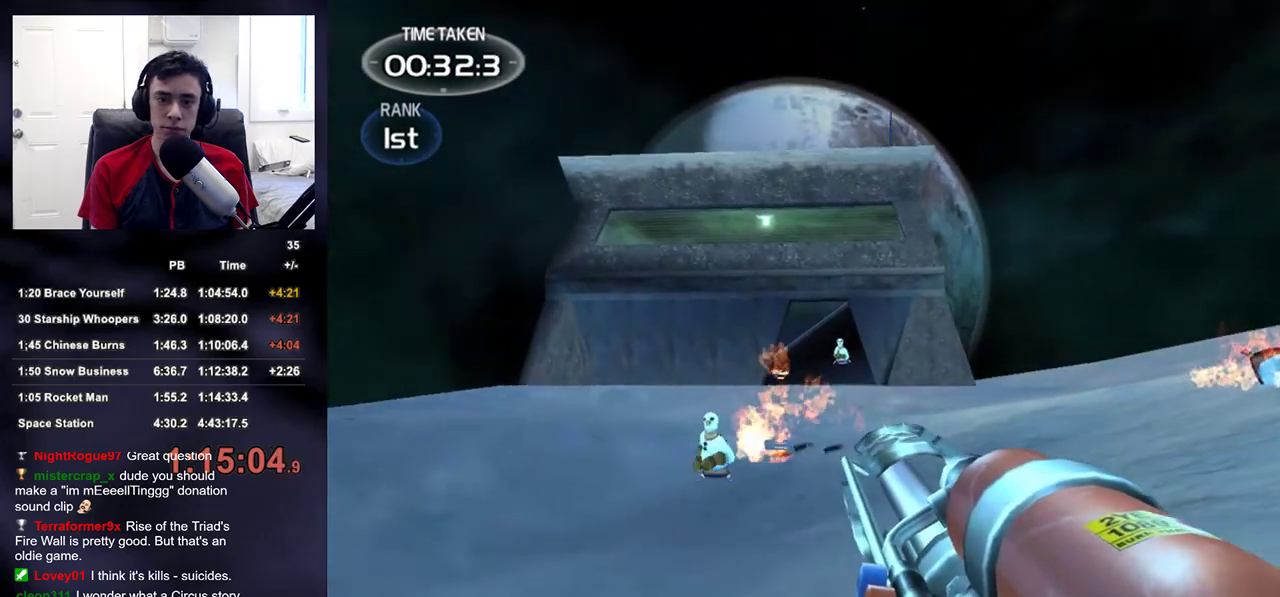
{"buttons": ["R2"], "left_stick": "down", "right_stick": "center", "events": [[133, "right_stick", "down-left"], [183, "R2", "down"], [233, "right_stick", "center"], [367, "left_stick", "down"], [417, "right_stick", "up-right"], [500, "right_stick", "center"]]}
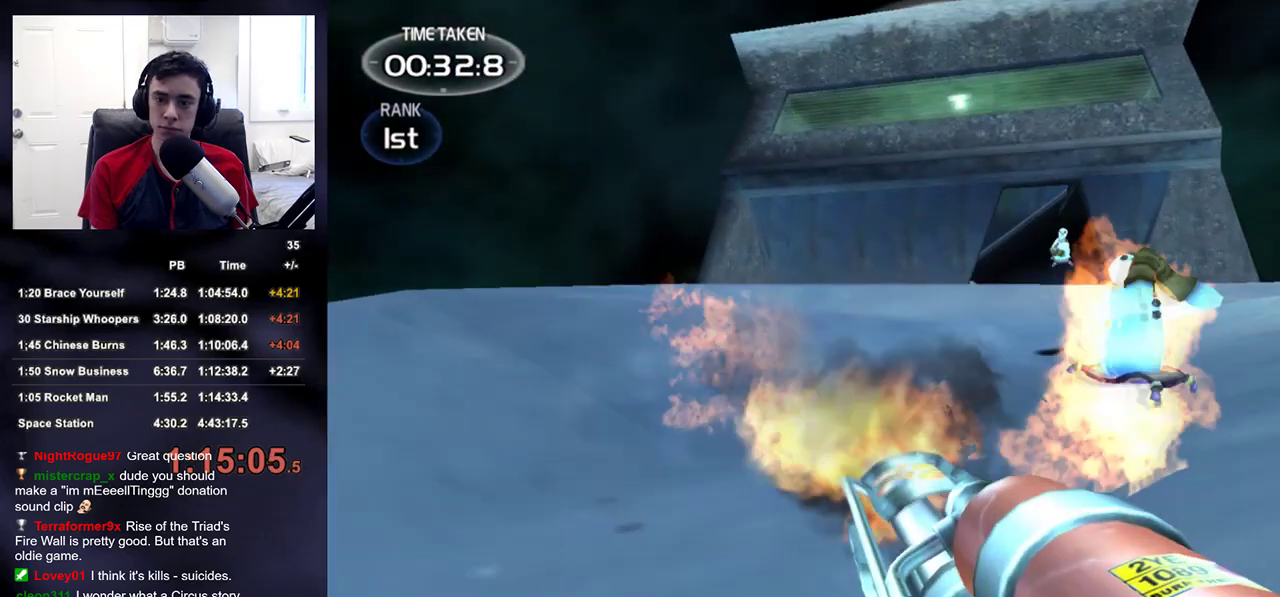
{"buttons": [], "left_stick": "up-left", "right_stick": "up-right", "events": [[83, "right_stick", "right"], [117, "R2", "up"], [167, "left_stick", "up-left"], [250, "right_stick", "center"], [433, "right_stick", "up-right"]]}
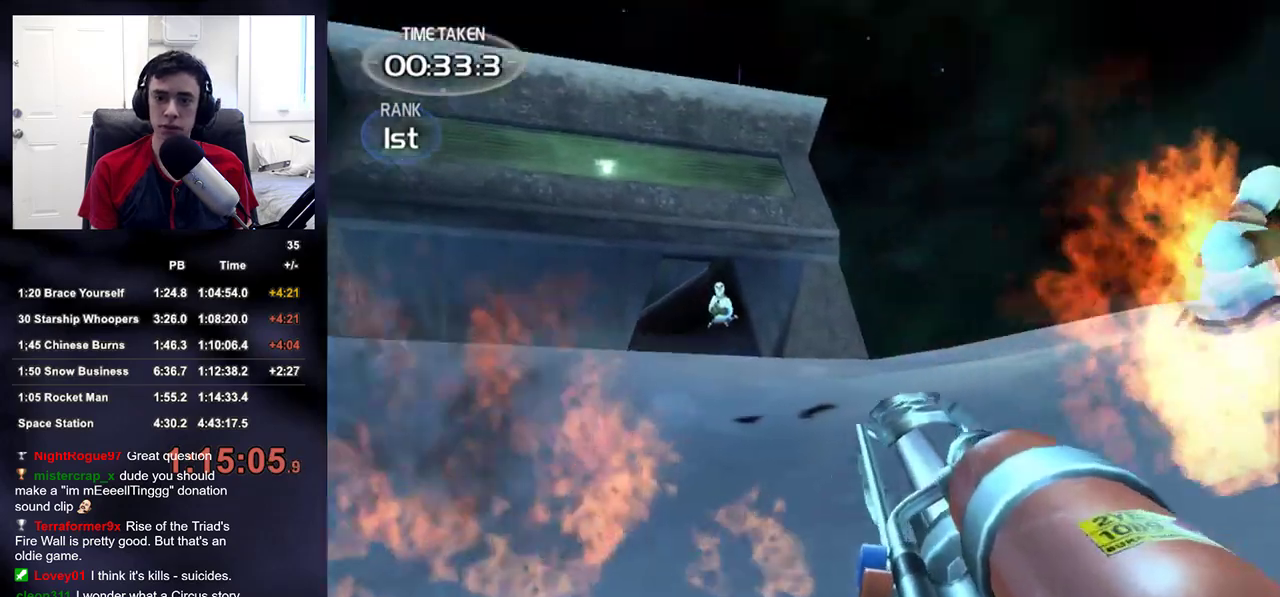
{"buttons": ["R2"], "left_stick": "up-left", "right_stick": "center", "events": [[50, "right_stick", "center"], [167, "right_stick", "up-right"], [267, "right_stick", "center"], [300, "R2", "down"]]}
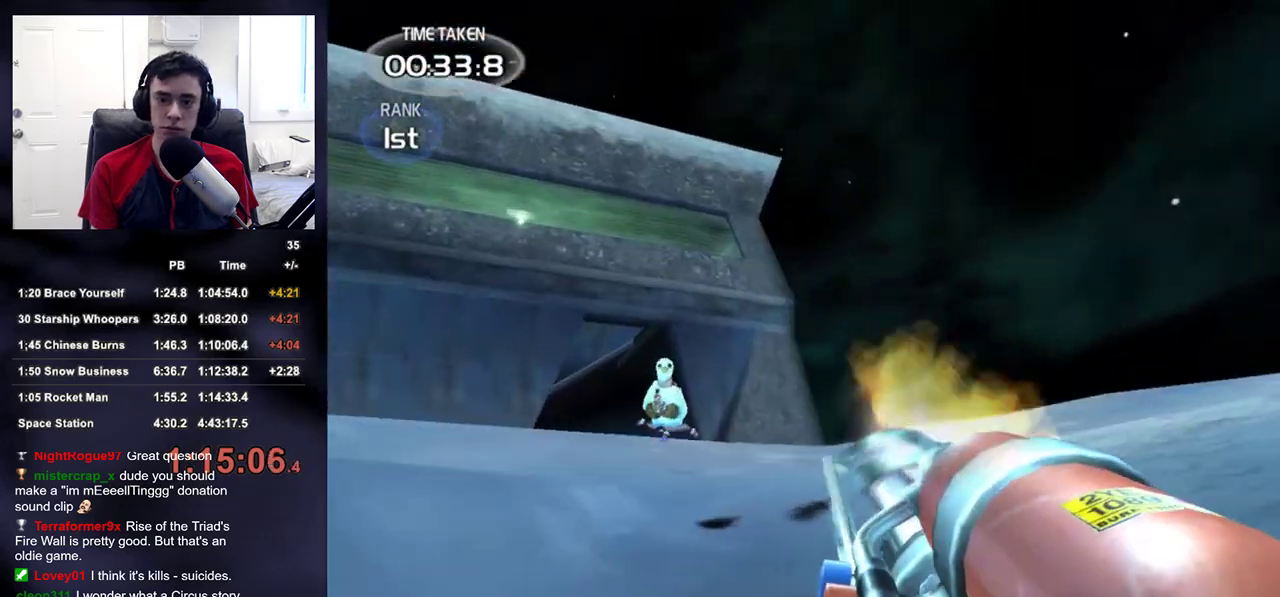
{"buttons": ["R2"], "left_stick": "down-left", "right_stick": "down-right", "events": [[100, "R2", "up"], [250, "R2", "down"], [350, "right_stick", "right"], [383, "left_stick", "down-left"], [417, "right_stick", "down-right"]]}
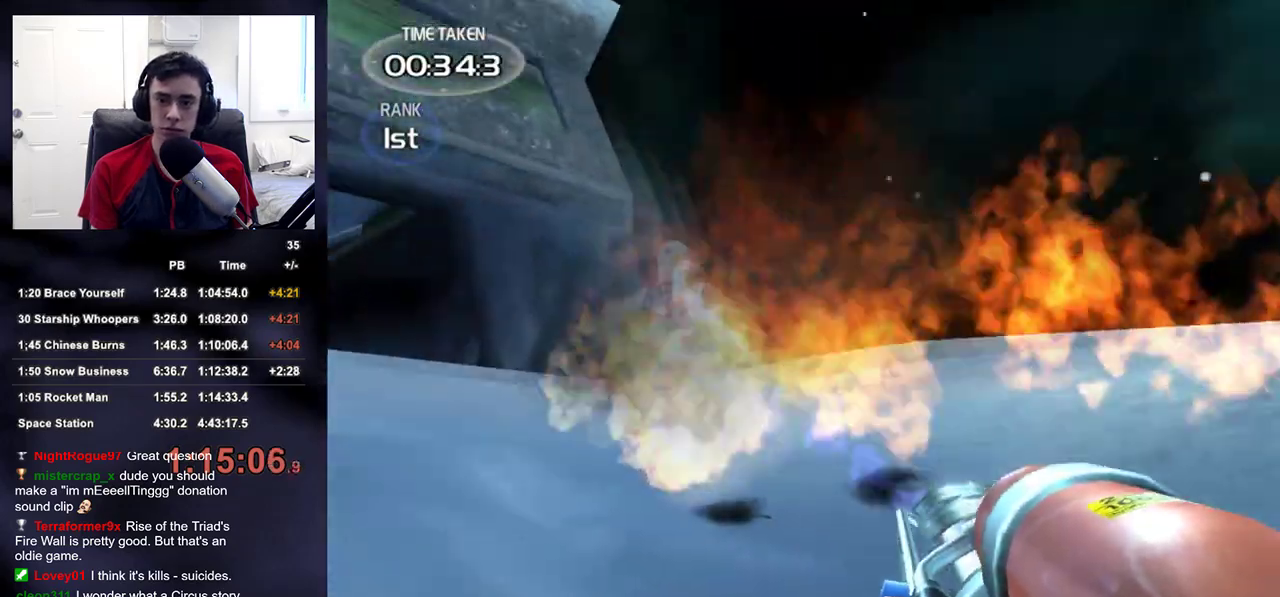
{"buttons": [], "left_stick": "up-left", "right_stick": "down-right", "events": [[100, "right_stick", "center"], [150, "left_stick", "left"], [267, "R2", "up"], [333, "right_stick", "down-right"], [400, "left_stick", "up-left"]]}
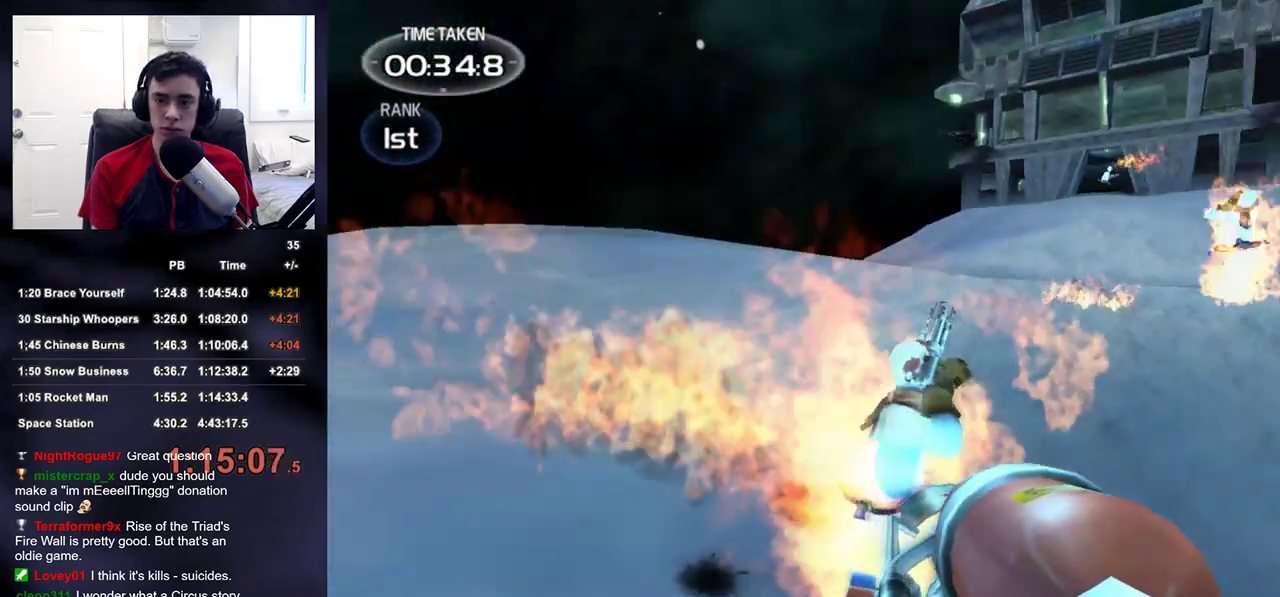
{"buttons": [], "left_stick": "up-left", "right_stick": "center", "events": [[67, "right_stick", "center"], [167, "right_stick", "right"], [267, "right_stick", "up-right"], [400, "right_stick", "center"]]}
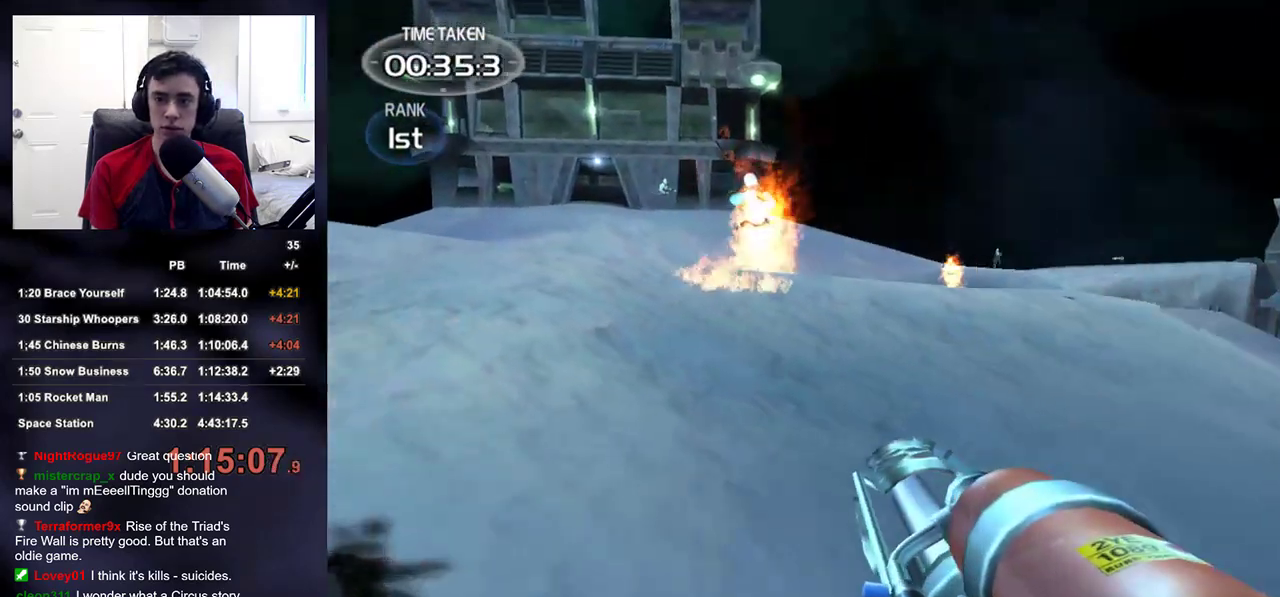
{"buttons": [], "left_stick": "up-left", "right_stick": "up", "events": [[50, "right_stick", "up-right"], [167, "right_stick", "center"], [483, "right_stick", "up"]]}
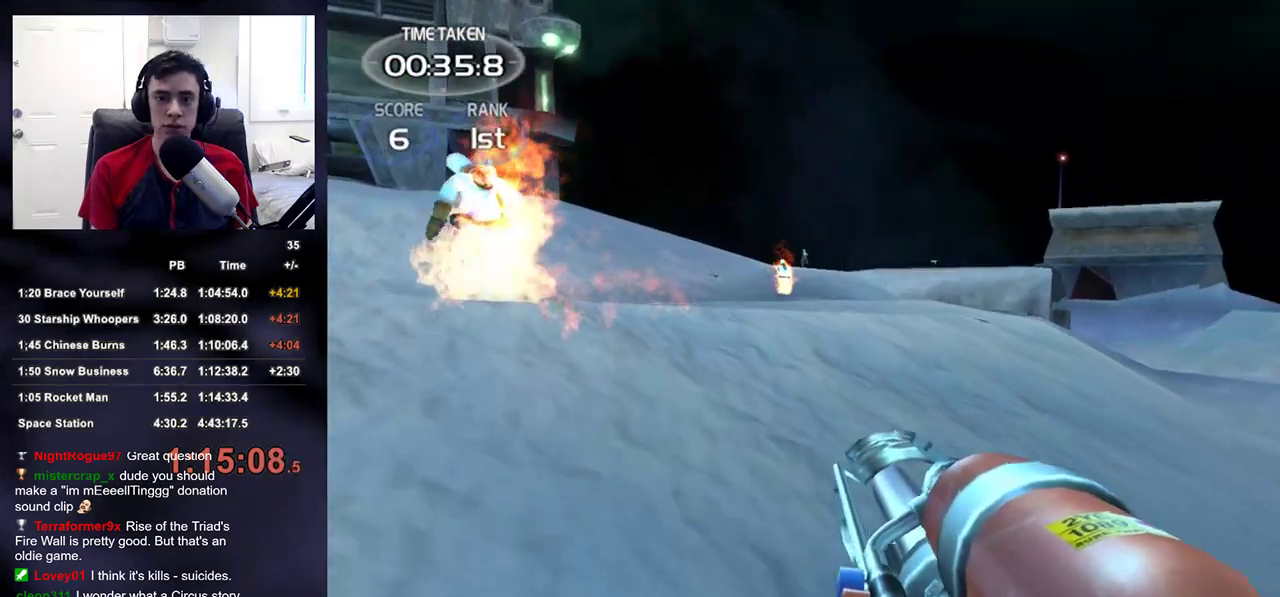
{"buttons": [], "left_stick": "up", "right_stick": "left", "events": [[83, "right_stick", "center"], [183, "left_stick", "up"], [400, "right_stick", "left"]]}
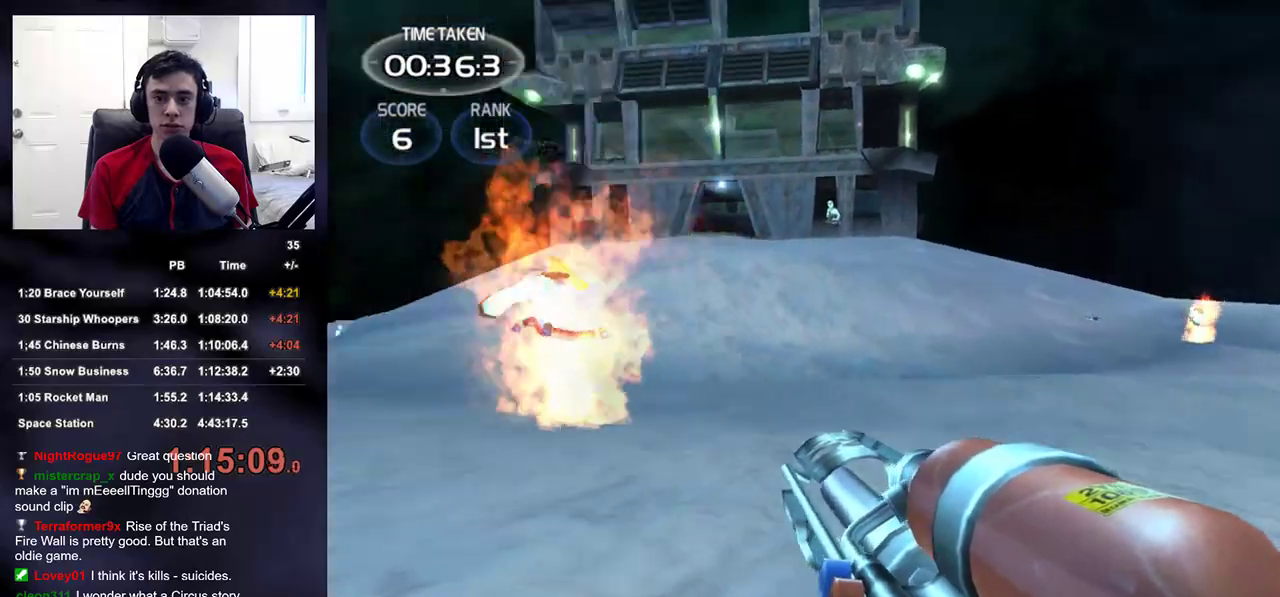
{"buttons": [], "left_stick": "up-right", "right_stick": "center", "events": [[33, "left_stick", "up-right"], [117, "right_stick", "center"], [183, "right_stick", "left"], [233, "right_stick", "down-left"], [367, "right_stick", "center"]]}
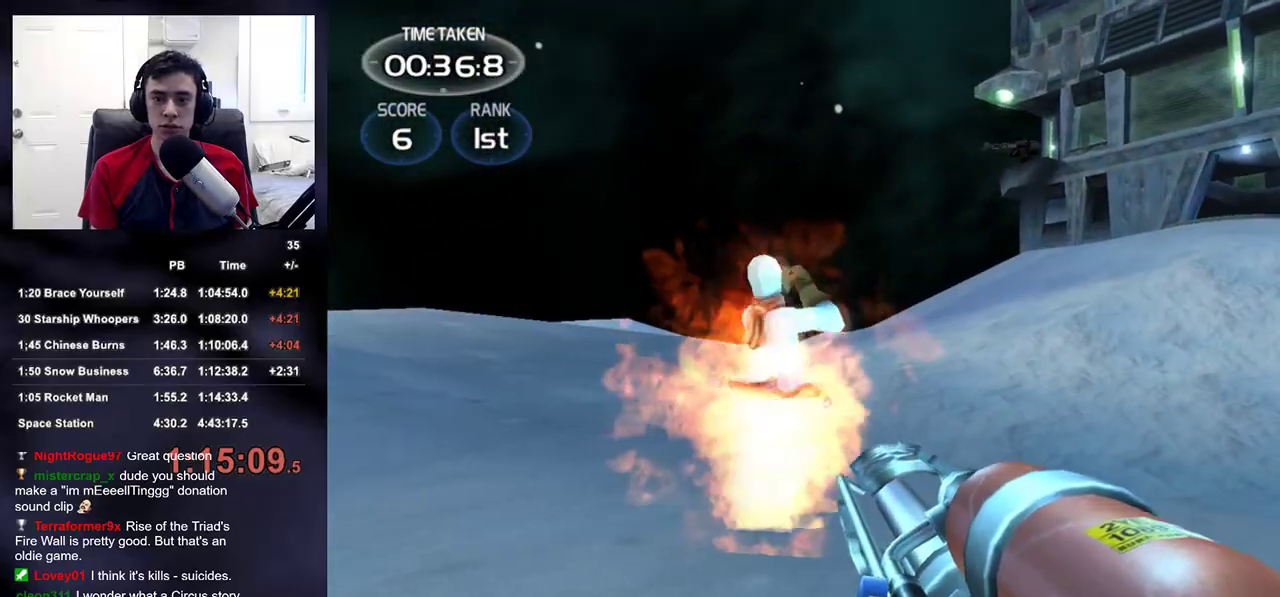
{"buttons": [], "left_stick": "up-right", "right_stick": "right", "events": [[267, "right_stick", "right"]]}
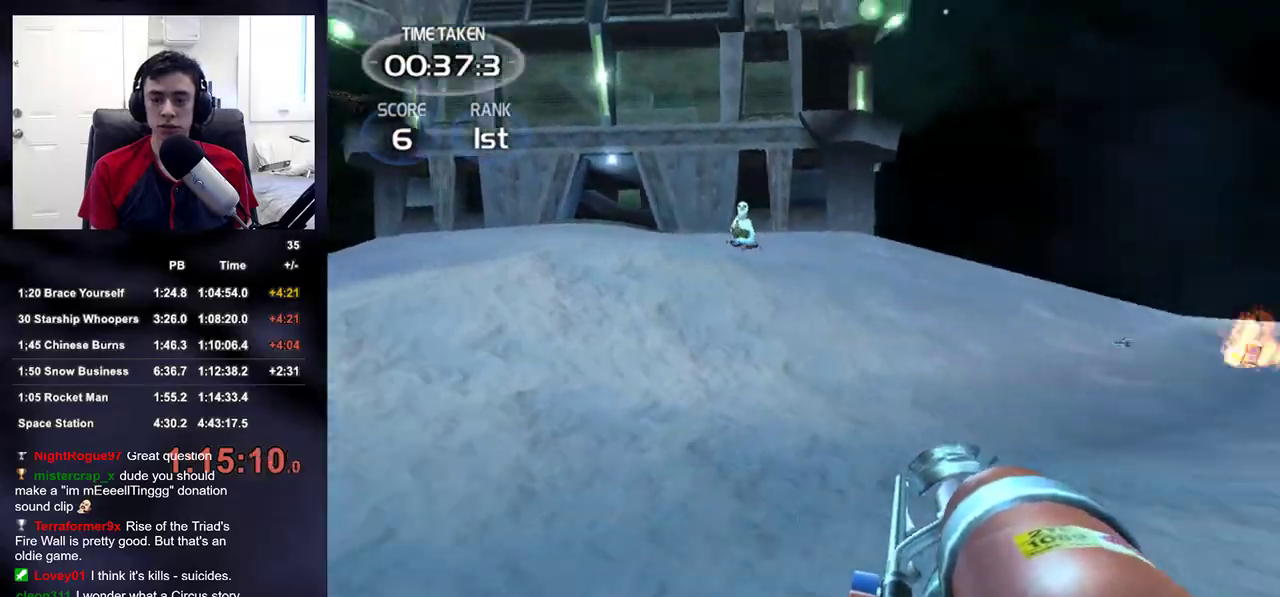
{"buttons": ["R2"], "left_stick": "up", "right_stick": "up-left", "events": [[117, "left_stick", "up"], [117, "right_stick", "center"], [333, "right_stick", "up-left"], [500, "R2", "down"]]}
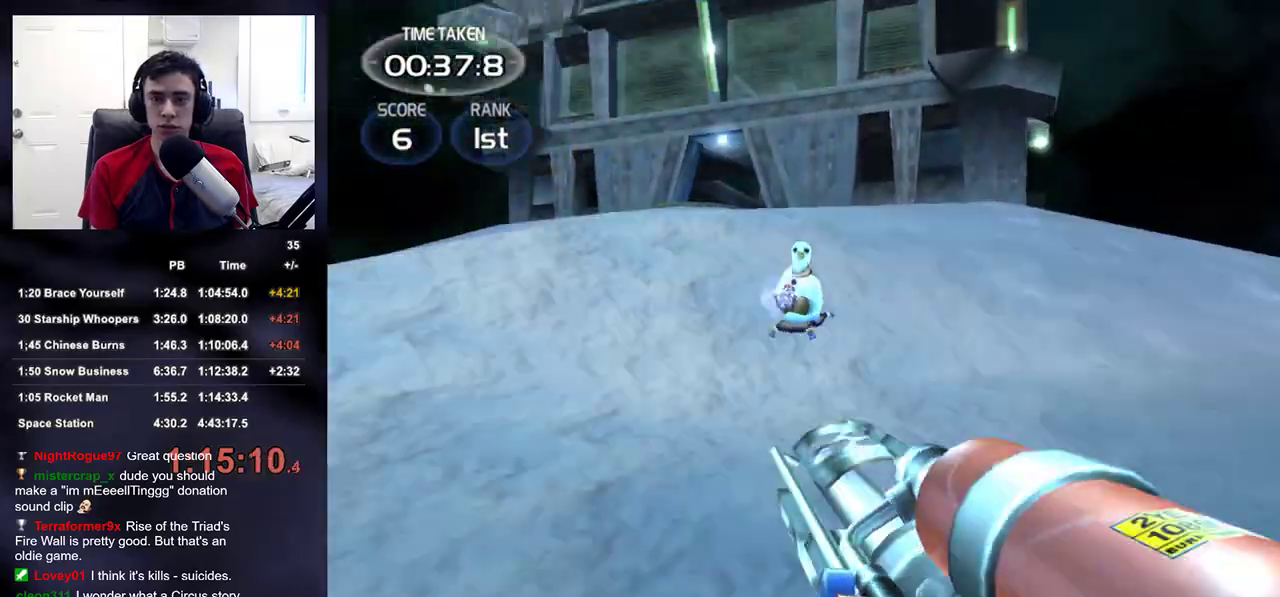
{"buttons": ["R2"], "left_stick": "right", "right_stick": "center", "events": [[33, "right_stick", "up"], [167, "right_stick", "center"], [217, "left_stick", "right"], [250, "right_stick", "left"], [400, "right_stick", "center"]]}
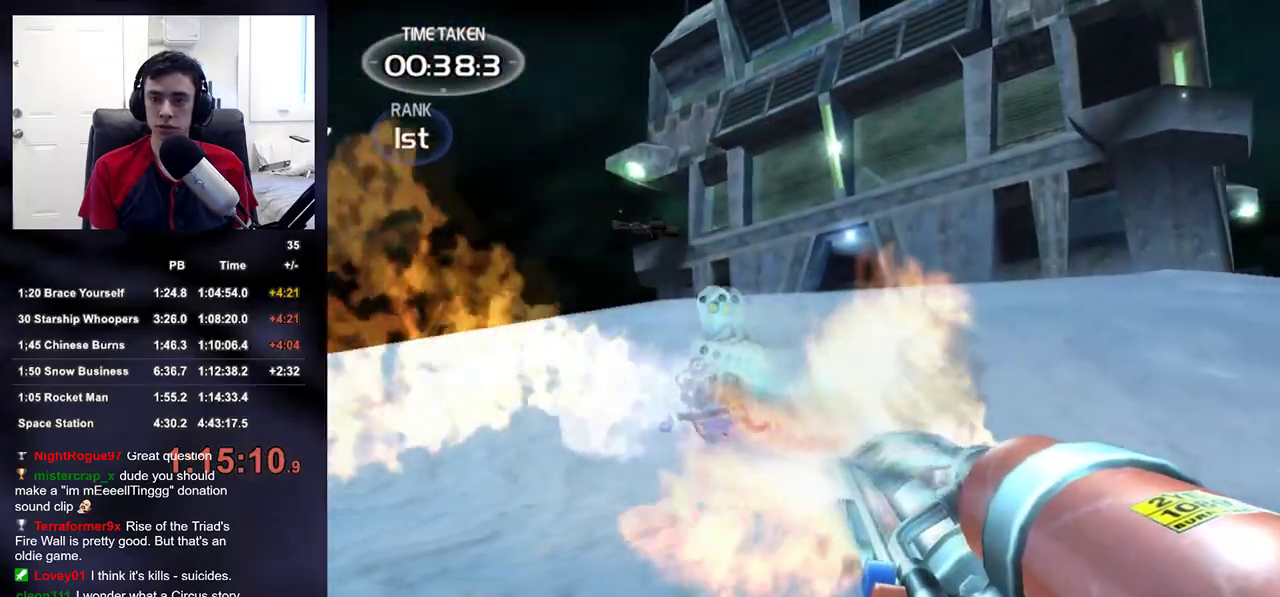
{"buttons": ["R2"], "left_stick": "up-right", "right_stick": "up-left", "events": [[83, "right_stick", "up-left"], [183, "right_stick", "left"], [267, "left_stick", "up-right"], [300, "right_stick", "center"], [433, "right_stick", "up-left"]]}
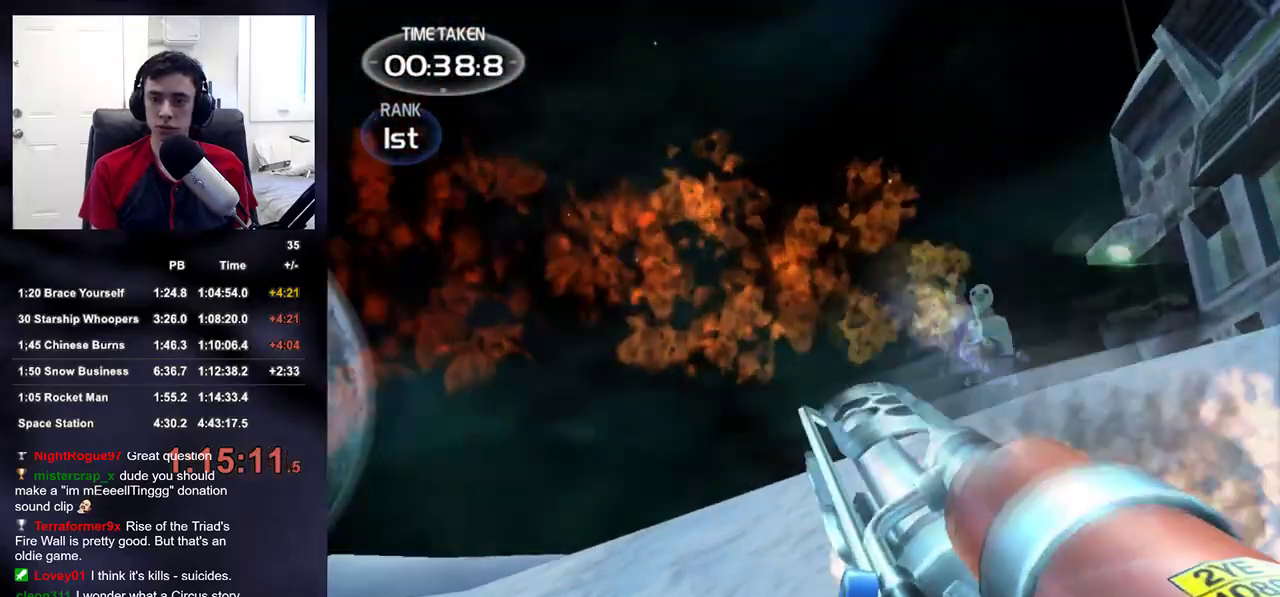
{"buttons": ["R2"], "left_stick": "up-right", "right_stick": "center", "events": [[133, "right_stick", "center"], [383, "right_stick", "right"], [483, "right_stick", "center"]]}
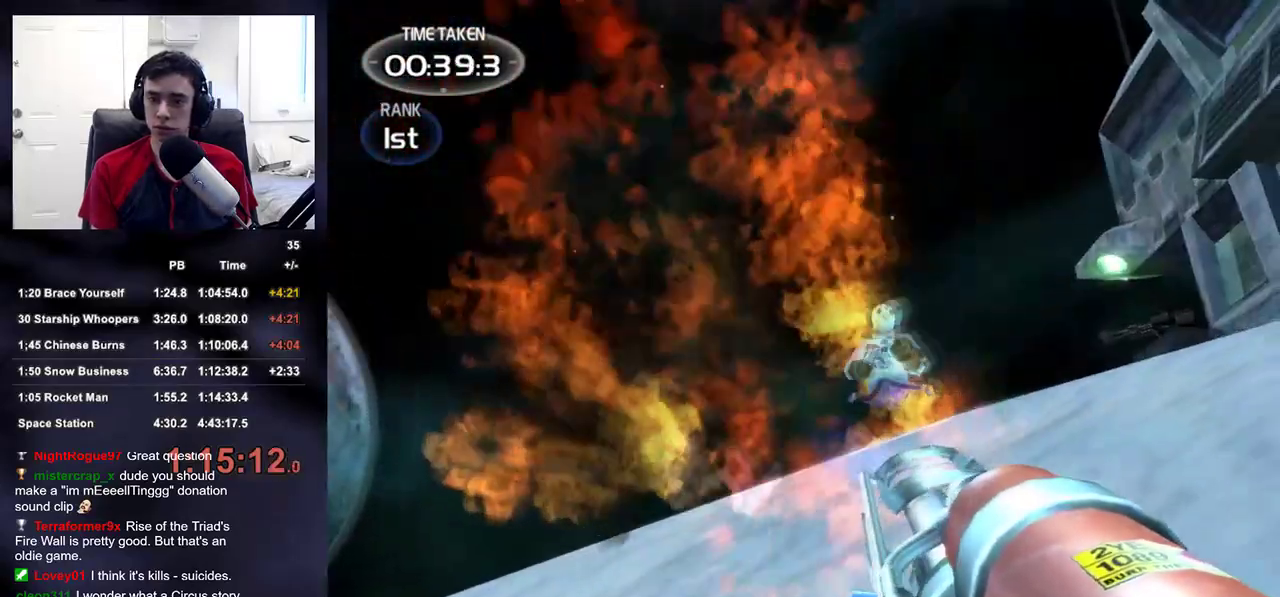
{"buttons": [], "left_stick": "right", "right_stick": "down-right", "events": [[117, "right_stick", "down"], [283, "right_stick", "center"], [333, "left_stick", "right"], [367, "R2", "up"], [383, "right_stick", "down-right"]]}
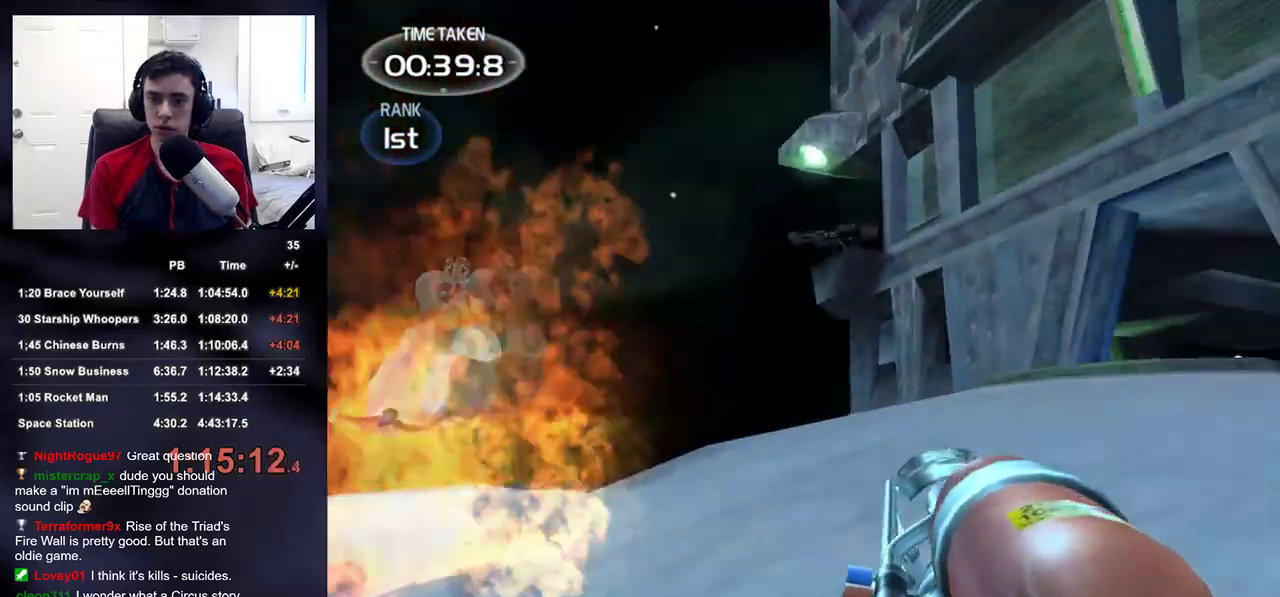
{"buttons": [], "left_stick": "up-right", "right_stick": "down-right", "events": [[83, "left_stick", "up-right"]]}
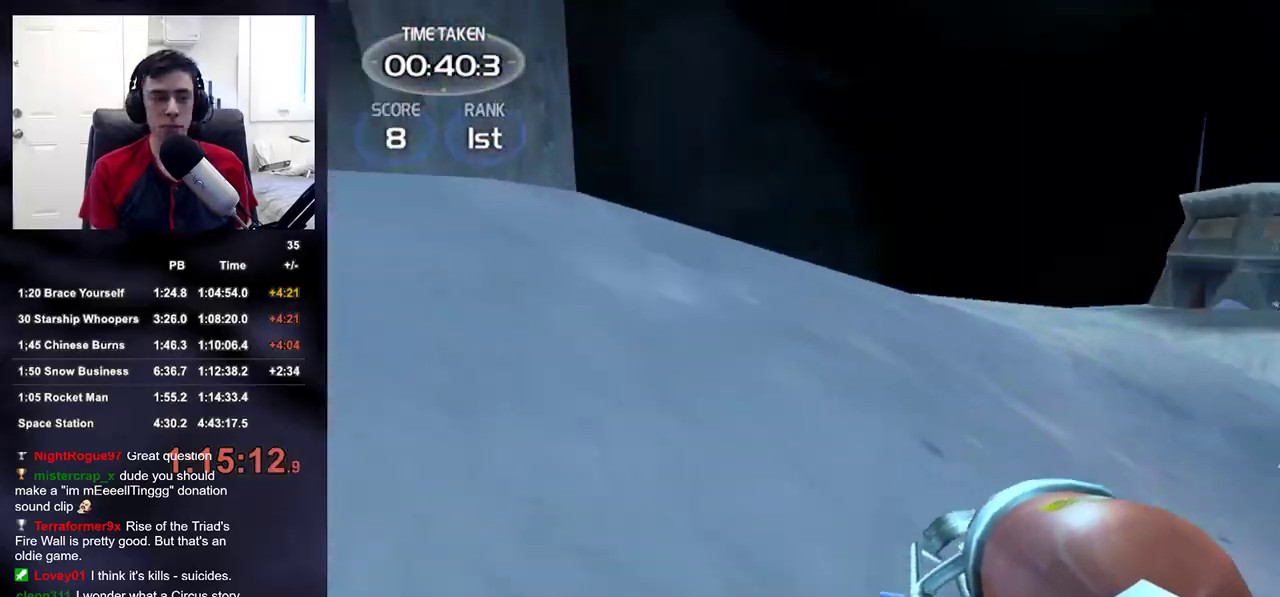
{"buttons": [], "left_stick": "up-right", "right_stick": "center", "events": [[217, "right_stick", "center"], [283, "right_stick", "right"], [417, "right_stick", "center"]]}
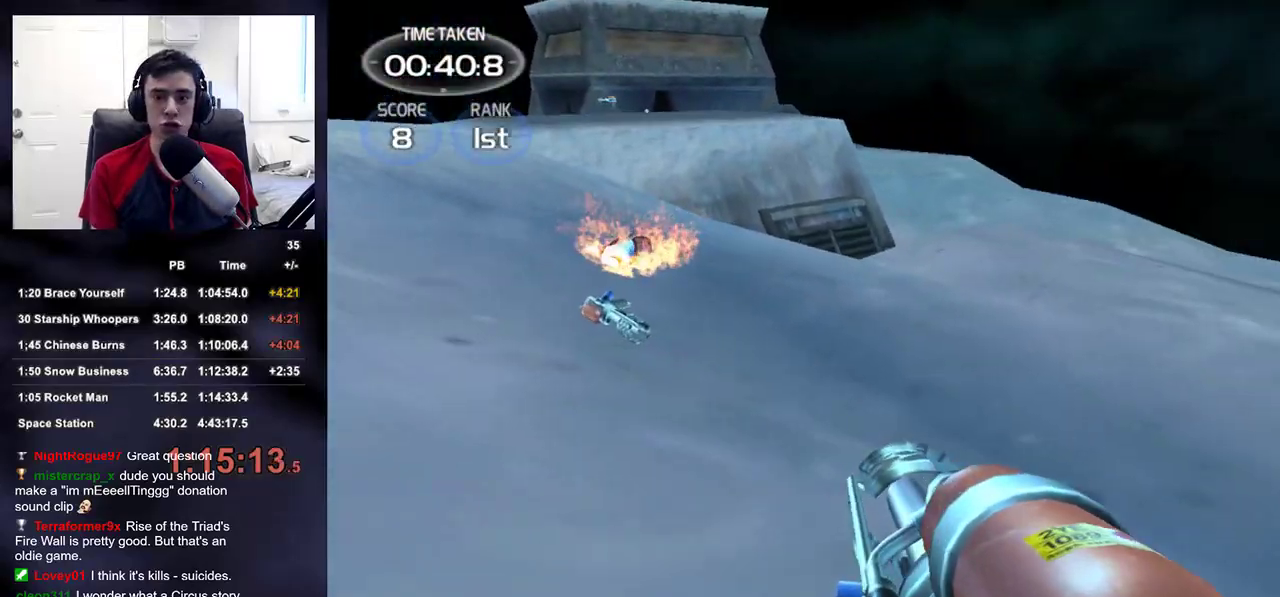
{"buttons": [], "left_stick": "up", "right_stick": "center", "events": [[17, "left_stick", "up"], [67, "right_stick", "up-left"], [183, "right_stick", "center"], [367, "right_stick", "up-left"], [500, "right_stick", "center"]]}
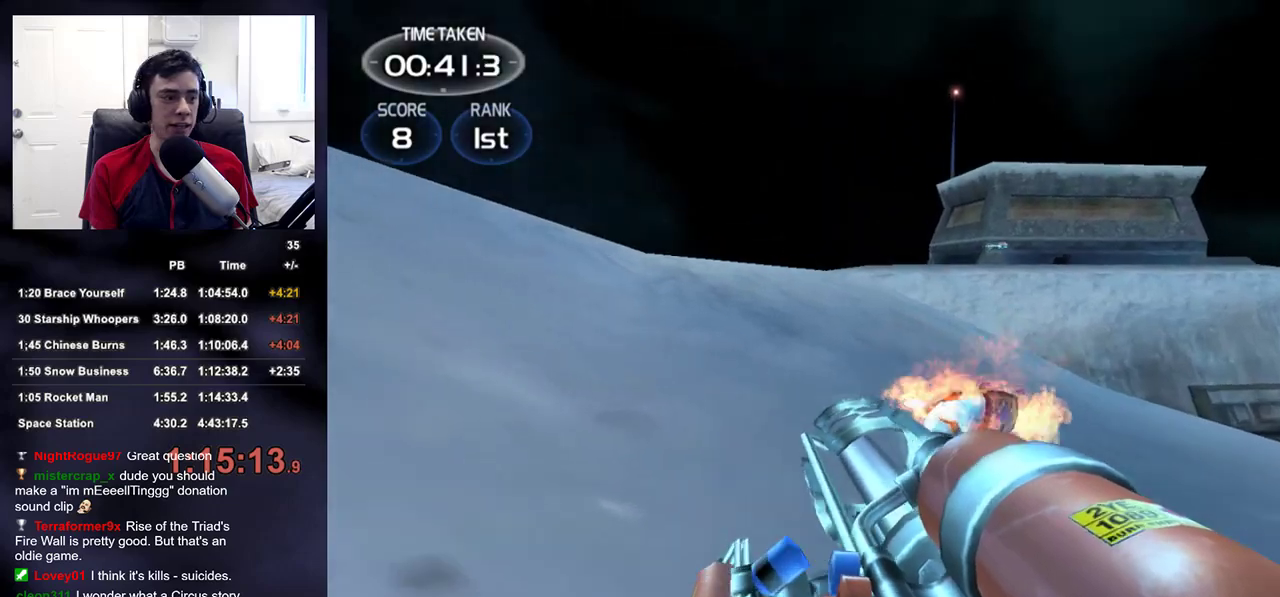
{"buttons": [], "left_stick": "up", "right_stick": "up-left", "events": [[267, "right_stick", "up-left"]]}
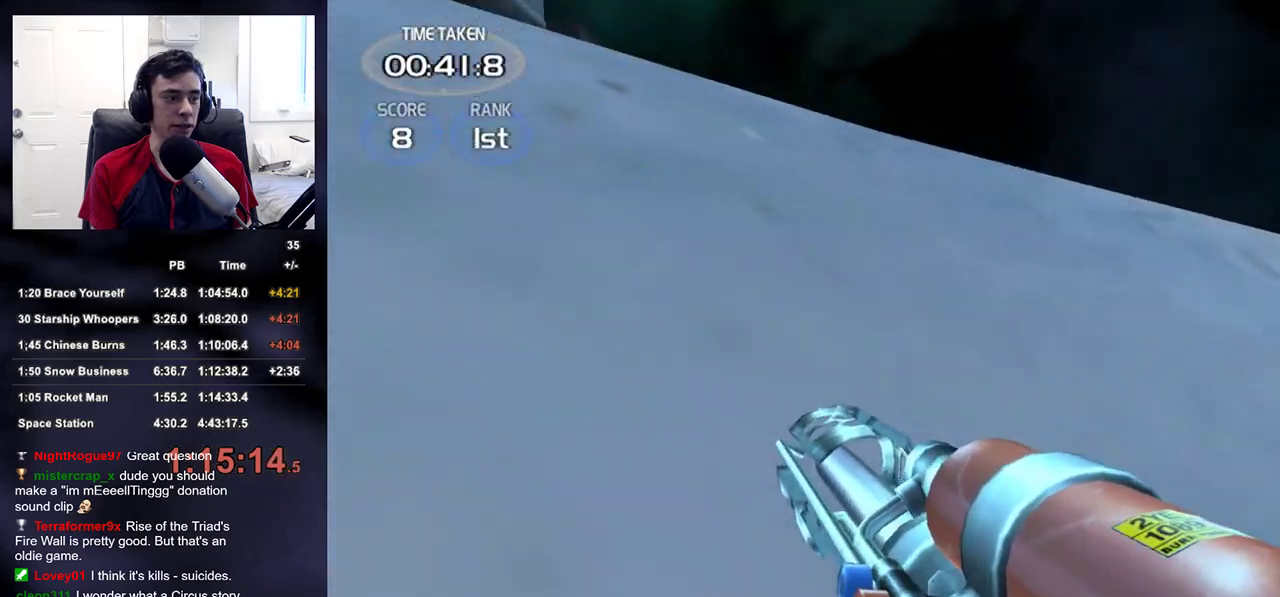
{"buttons": [], "left_stick": "up", "right_stick": "up-left", "events": [[183, "right_stick", "center"], [283, "right_stick", "up-left"]]}
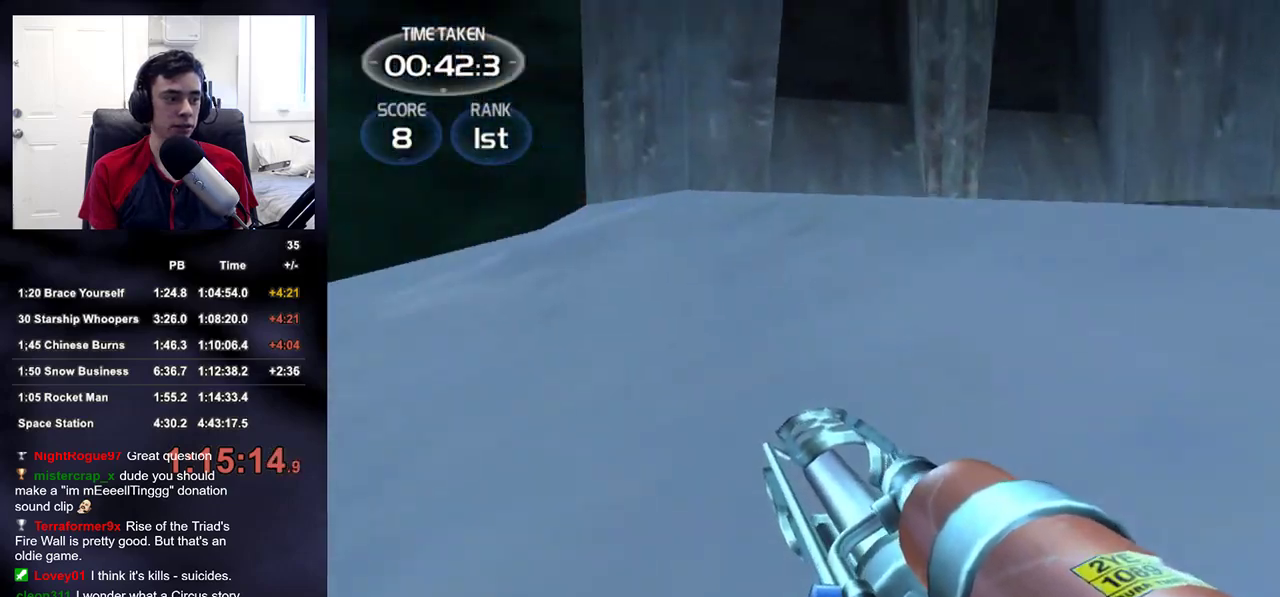
{"buttons": [], "left_stick": "up-right", "right_stick": "right", "events": [[133, "right_stick", "center"], [317, "right_stick", "right"], [500, "left_stick", "up-right"]]}
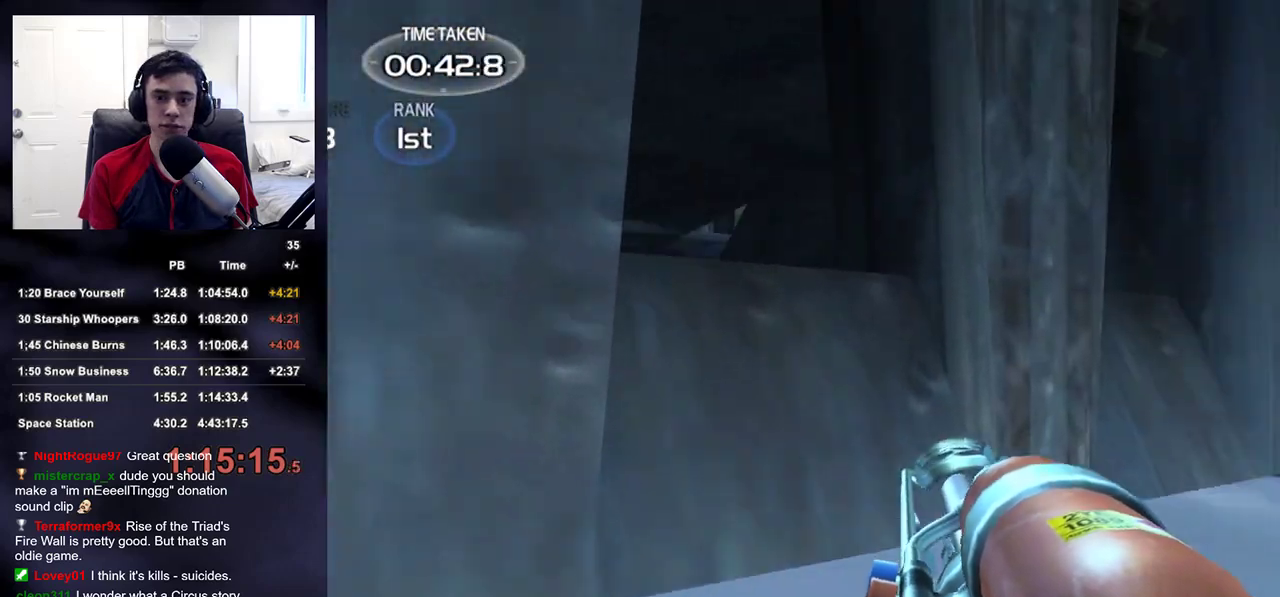
{"buttons": [], "left_stick": "left", "right_stick": "left", "events": [[183, "right_stick", "left"], [217, "left_stick", "down-right"], [267, "left_stick", "down-left"], [433, "left_stick", "left"]]}
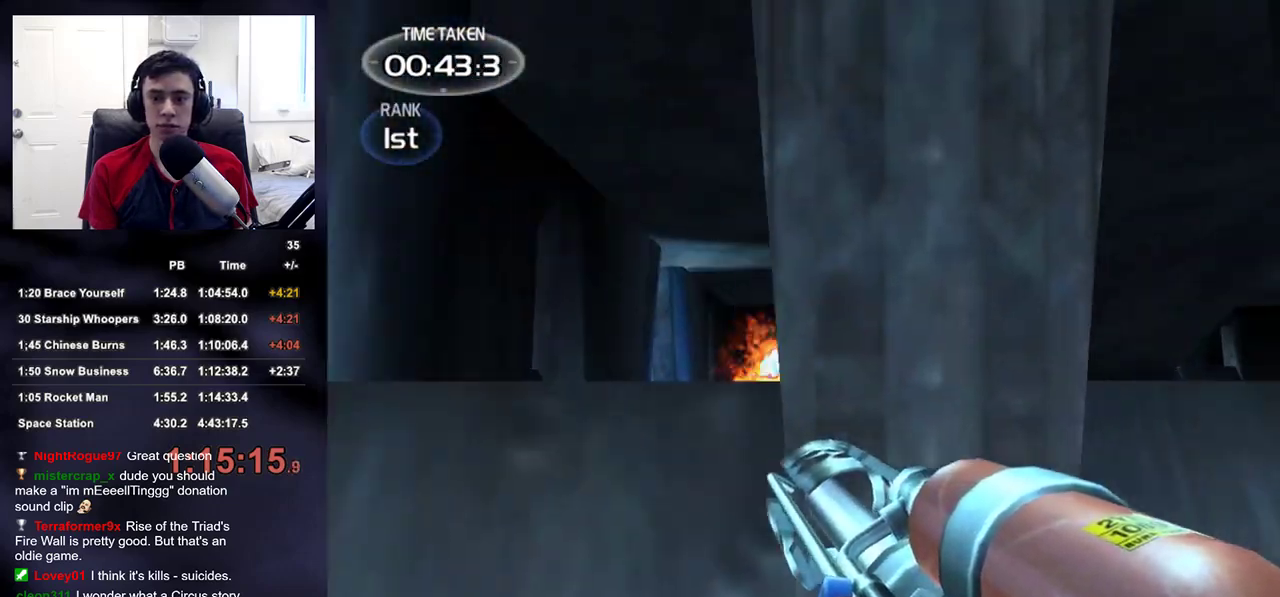
{"buttons": [], "left_stick": "up-left", "right_stick": "up-right", "events": [[50, "left_stick", "up-left"], [67, "right_stick", "down-left"], [200, "right_stick", "center"], [500, "right_stick", "up-right"]]}
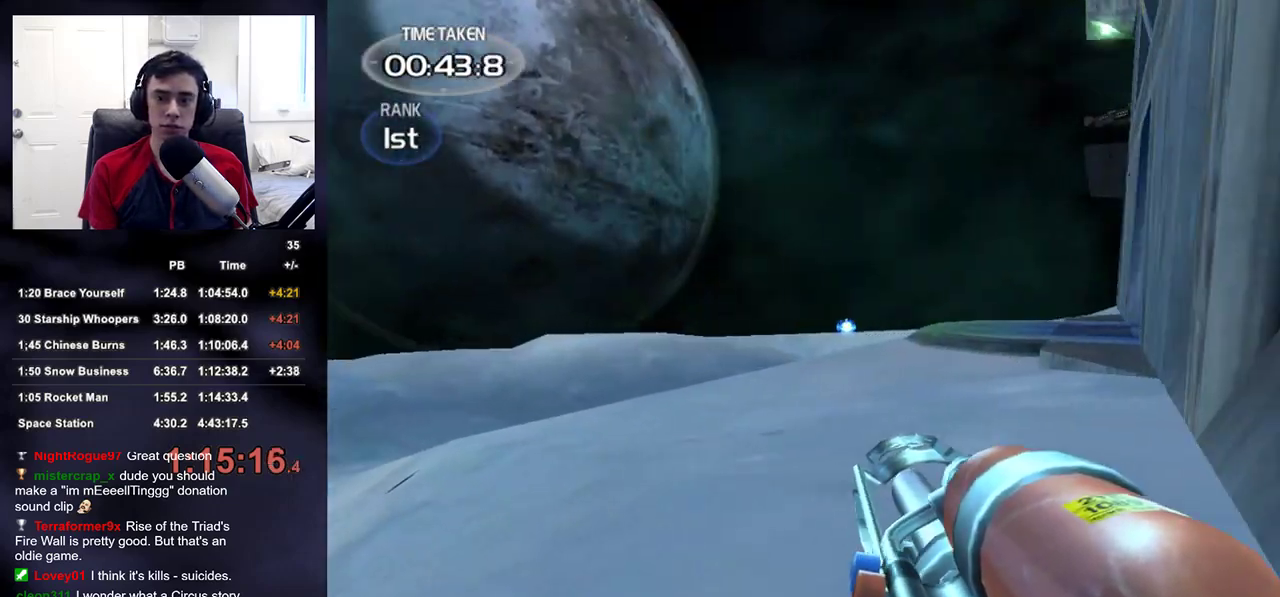
{"buttons": [], "left_stick": "up-left", "right_stick": "center", "events": [[150, "right_stick", "center"], [267, "right_stick", "up-right"], [433, "right_stick", "center"]]}
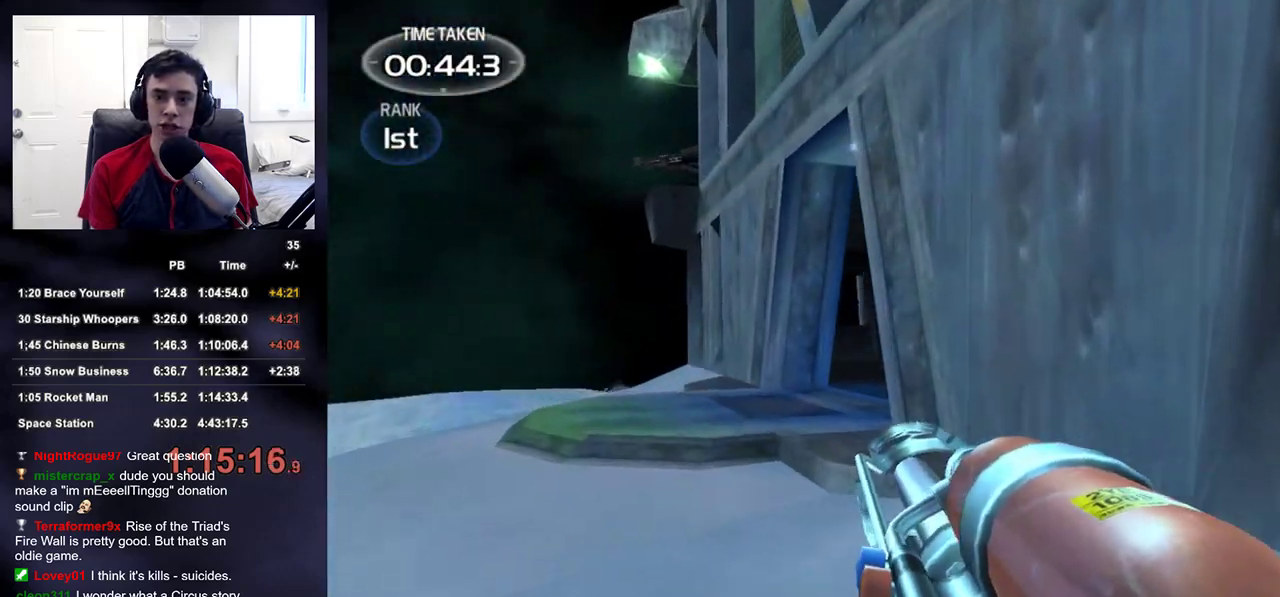
{"buttons": [], "left_stick": "up-left", "right_stick": "center", "events": [[150, "right_stick", "right"], [300, "right_stick", "center"]]}
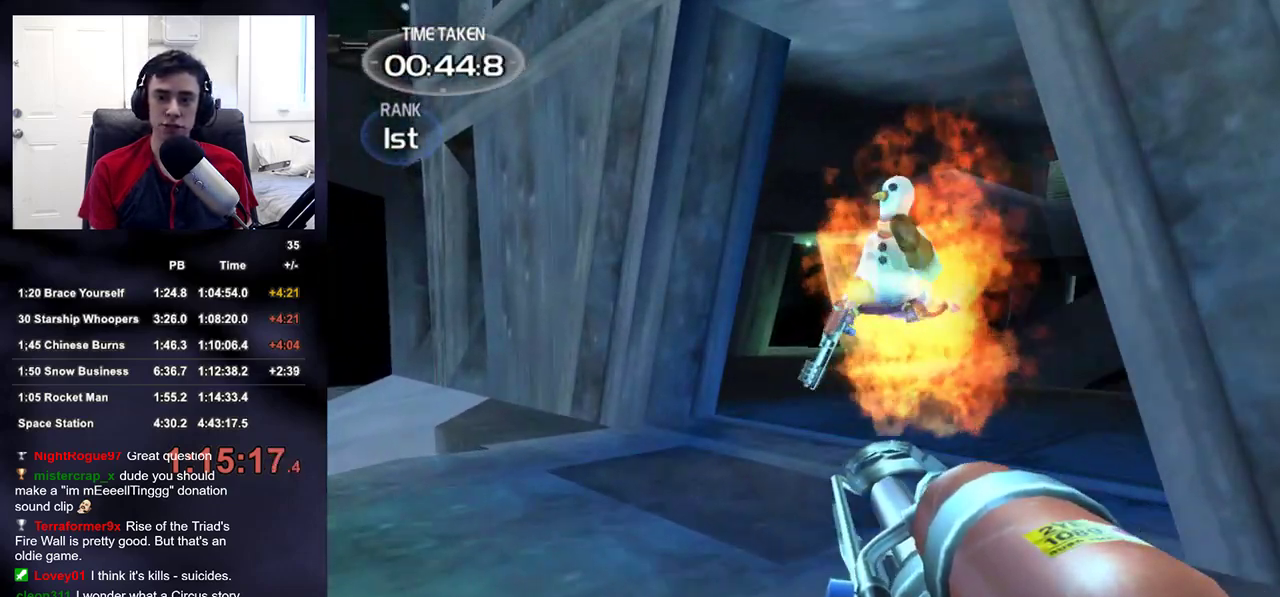
{"buttons": [], "left_stick": "up-left", "right_stick": "down-left", "events": [[17, "right_stick", "up-right"], [67, "left_stick", "left"], [133, "R2", "down"], [183, "right_stick", "center"], [350, "R2", "up"], [450, "right_stick", "down-left"], [467, "left_stick", "up-left"]]}
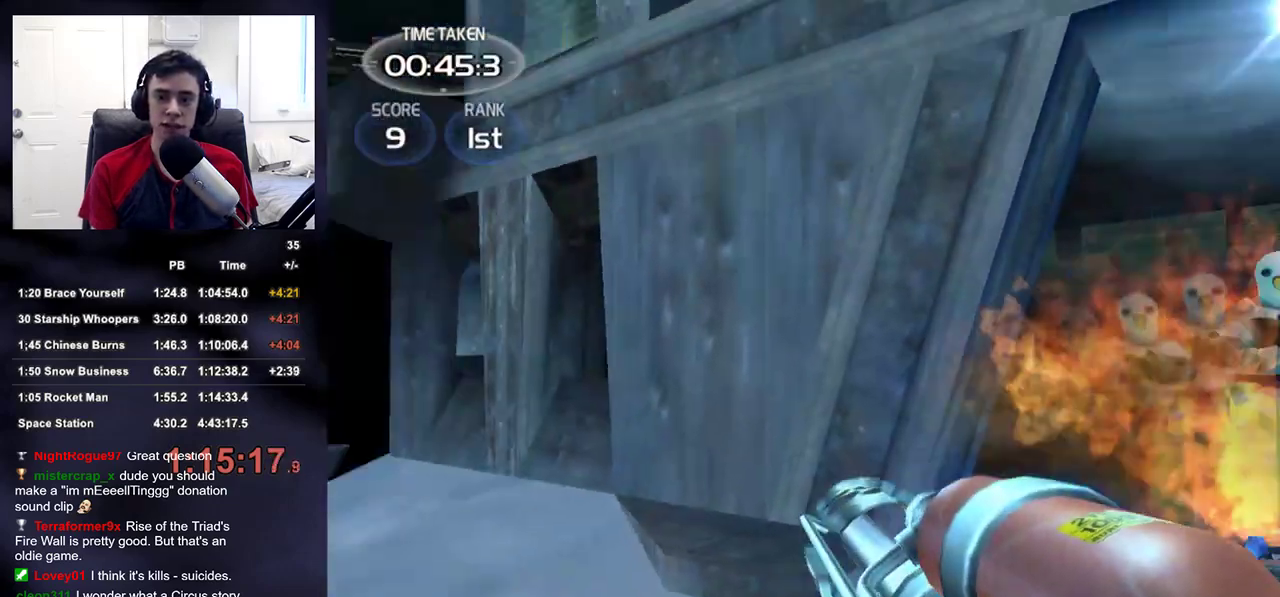
{"buttons": [], "left_stick": "right", "right_stick": "center", "events": [[200, "left_stick", "up-right"], [200, "right_stick", "right"], [267, "left_stick", "right"], [500, "right_stick", "center"]]}